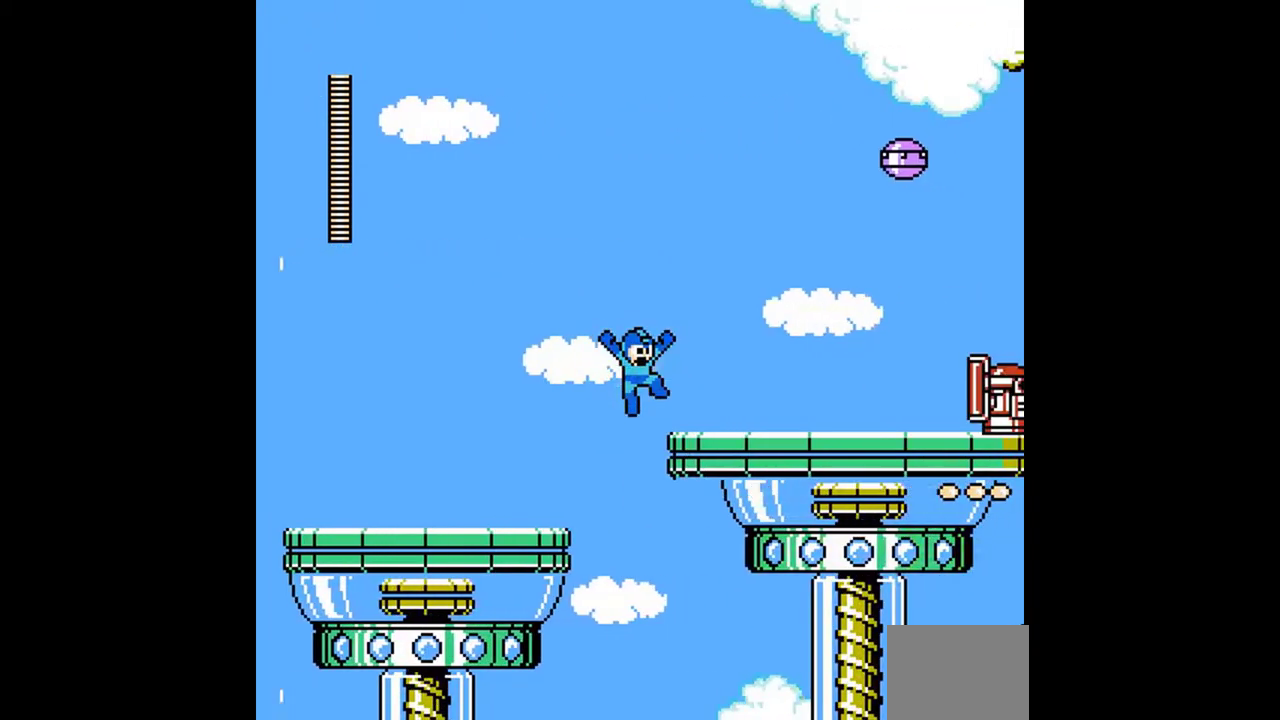
Gameplay with a controller (Nintendo layout); each line is a JSON object with the inputs held at the frame after it. "events" lists button and stick changes between this image and that frame as [ms after this image, input, new state], when the widget could be followed in between. Not read: B L3 R3 SELECT START.
{"buttons": ["DPAD_DOWN", "DPAD_RIGHT"], "events": [[367, "A", "down"], [467, "A", "up"]]}
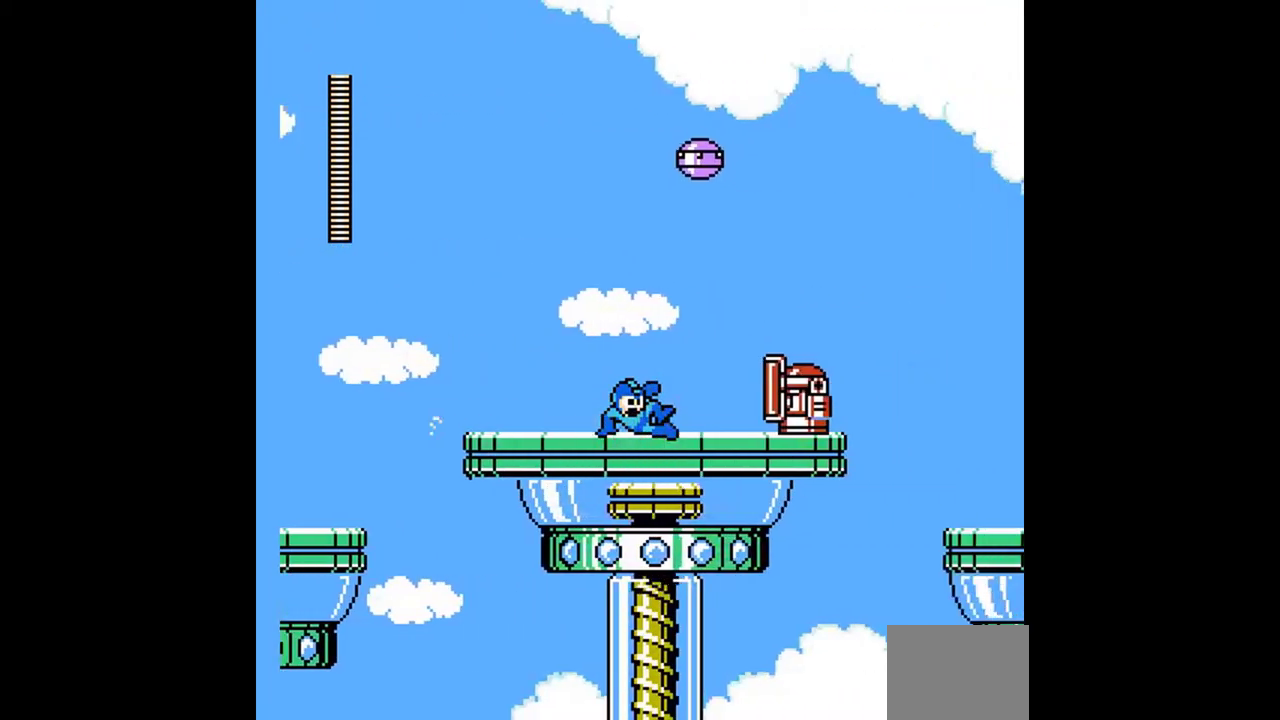
{"buttons": ["A", "DPAD_DOWN", "DPAD_RIGHT"], "events": [[167, "A", "down"], [167, "DPAD_DOWN", "up"], [267, "DPAD_RIGHT", "up"], [267, "DPAD_UP", "down"], [367, "A", "up"], [433, "DPAD_RIGHT", "down"], [467, "A", "down"], [467, "DPAD_DOWN", "down"], [500, "DPAD_UP", "up"]]}
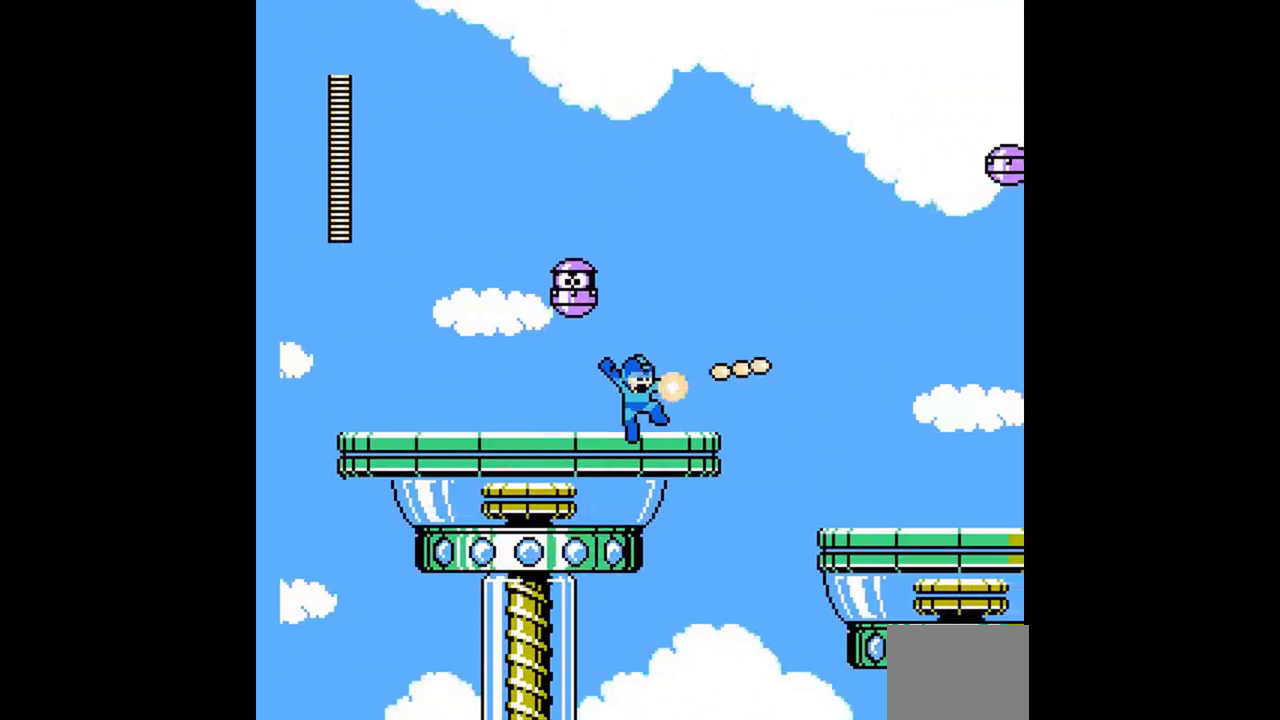
{"buttons": ["A", "DPAD_DOWN", "DPAD_RIGHT"], "events": [[233, "A", "up"], [467, "A", "down"]]}
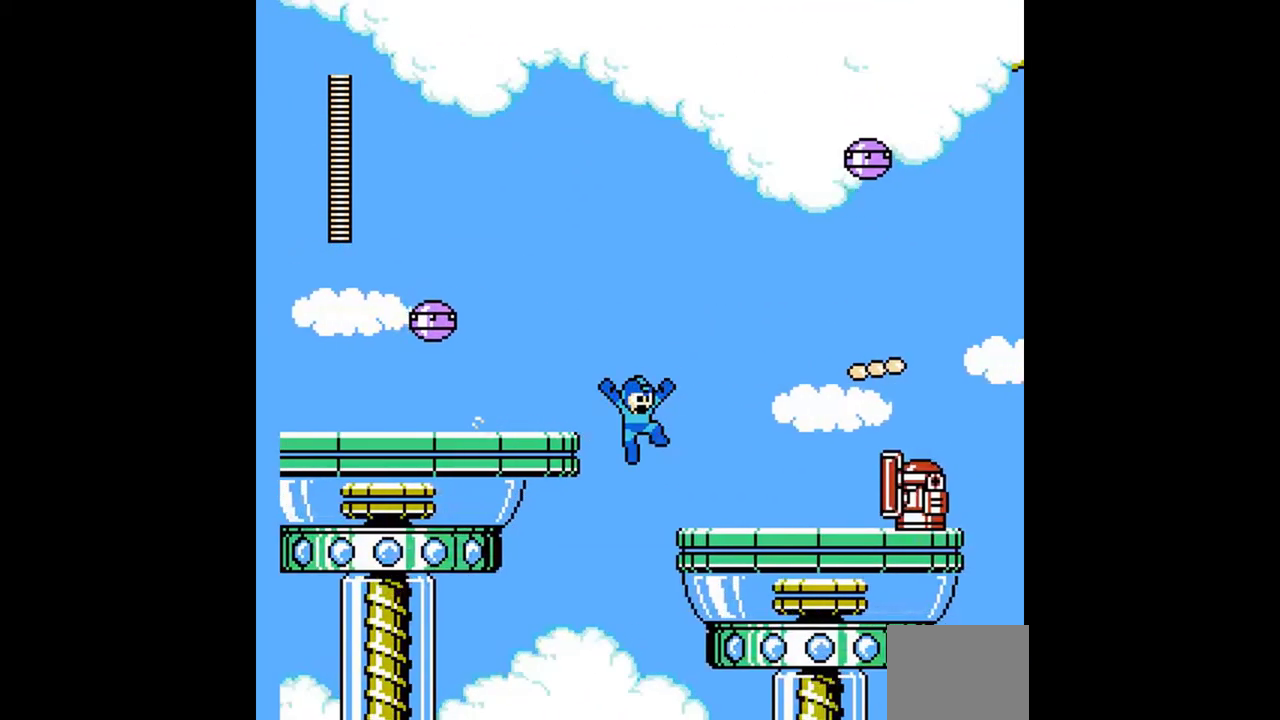
{"buttons": ["DPAD_RIGHT"], "events": [[200, "A", "up"], [367, "A", "down"], [433, "DPAD_DOWN", "up"], [500, "A", "up"]]}
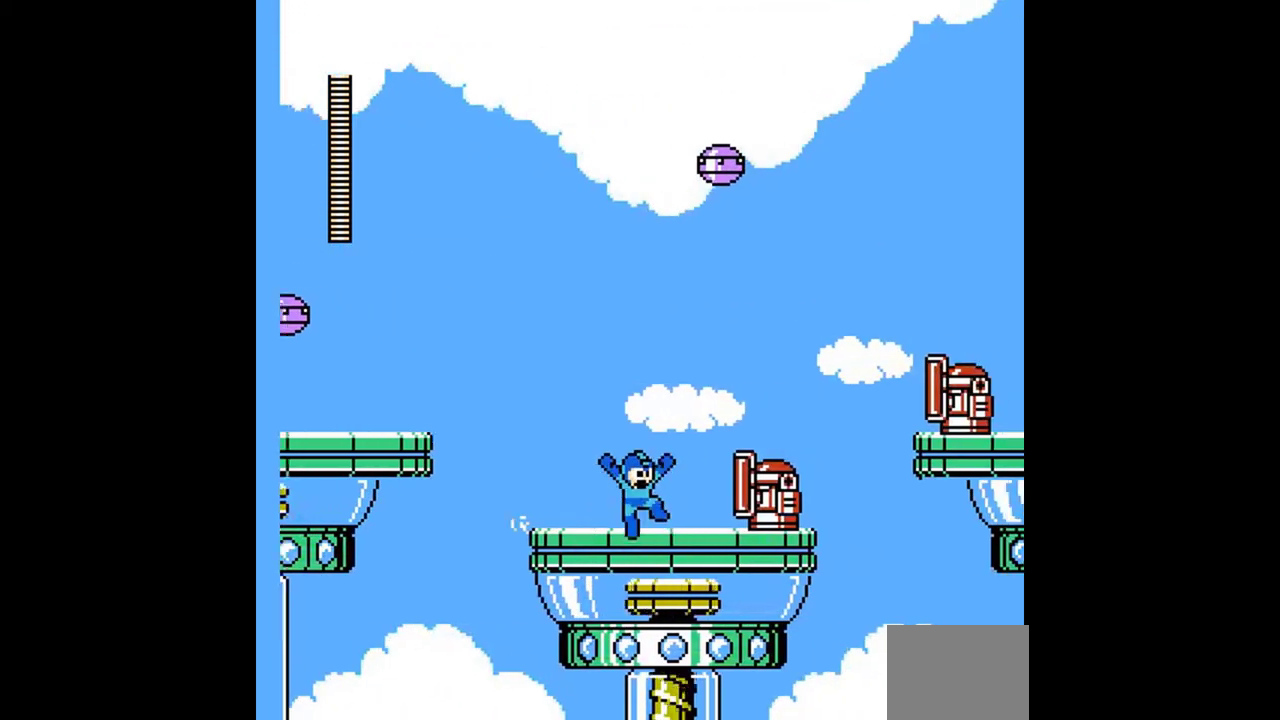
{"buttons": [], "events": [[333, "DPAD_RIGHT", "up"]]}
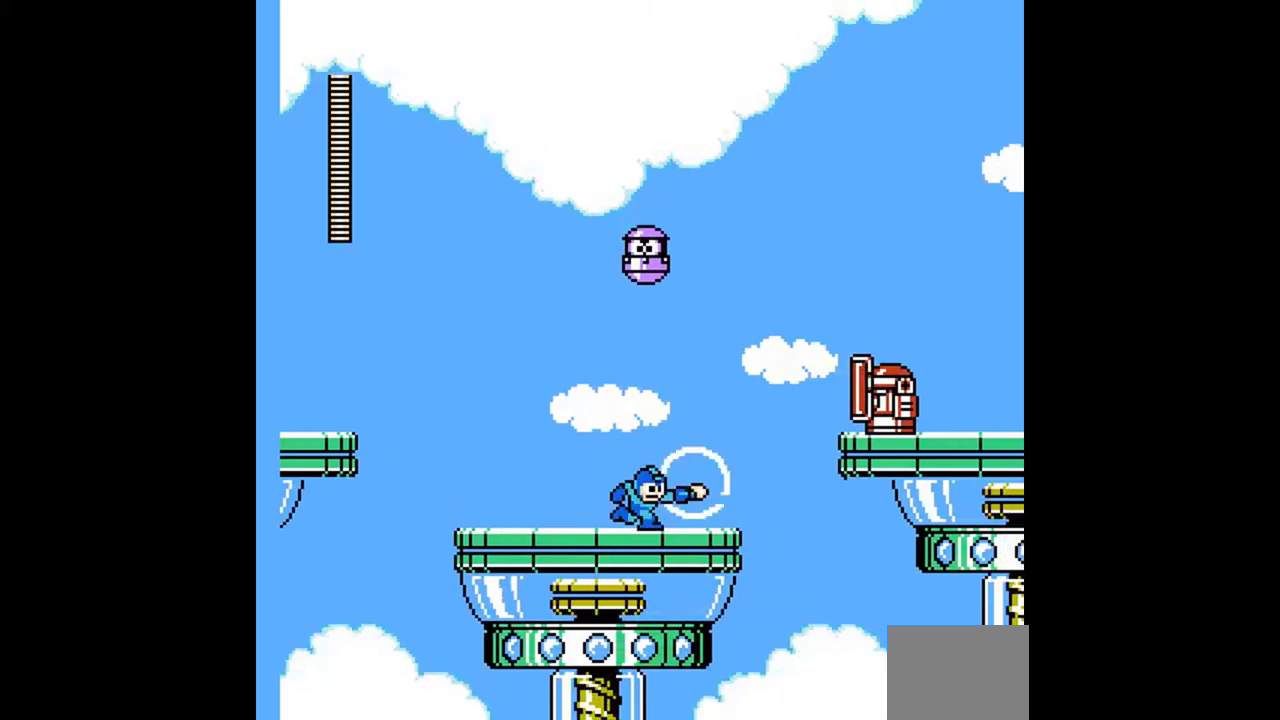
{"buttons": ["A", "DPAD_RIGHT"], "events": [[67, "DPAD_DOWN", "down"], [67, "DPAD_RIGHT", "down"], [133, "A", "down"], [300, "A", "up"], [333, "DPAD_DOWN", "up"], [367, "A", "down"]]}
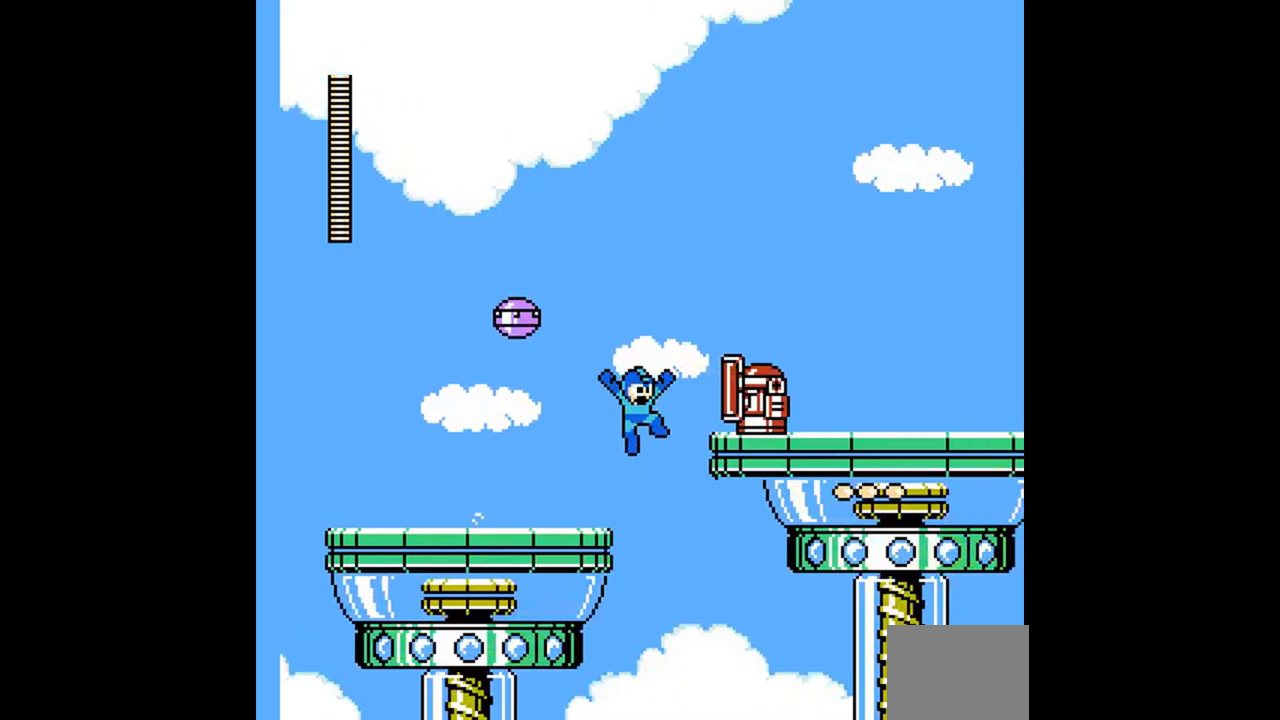
{"buttons": ["A", "DPAD_DOWN", "DPAD_RIGHT"], "events": [[133, "A", "up"], [267, "DPAD_RIGHT", "up"], [433, "DPAD_RIGHT", "down"], [467, "A", "down"], [467, "DPAD_DOWN", "down"]]}
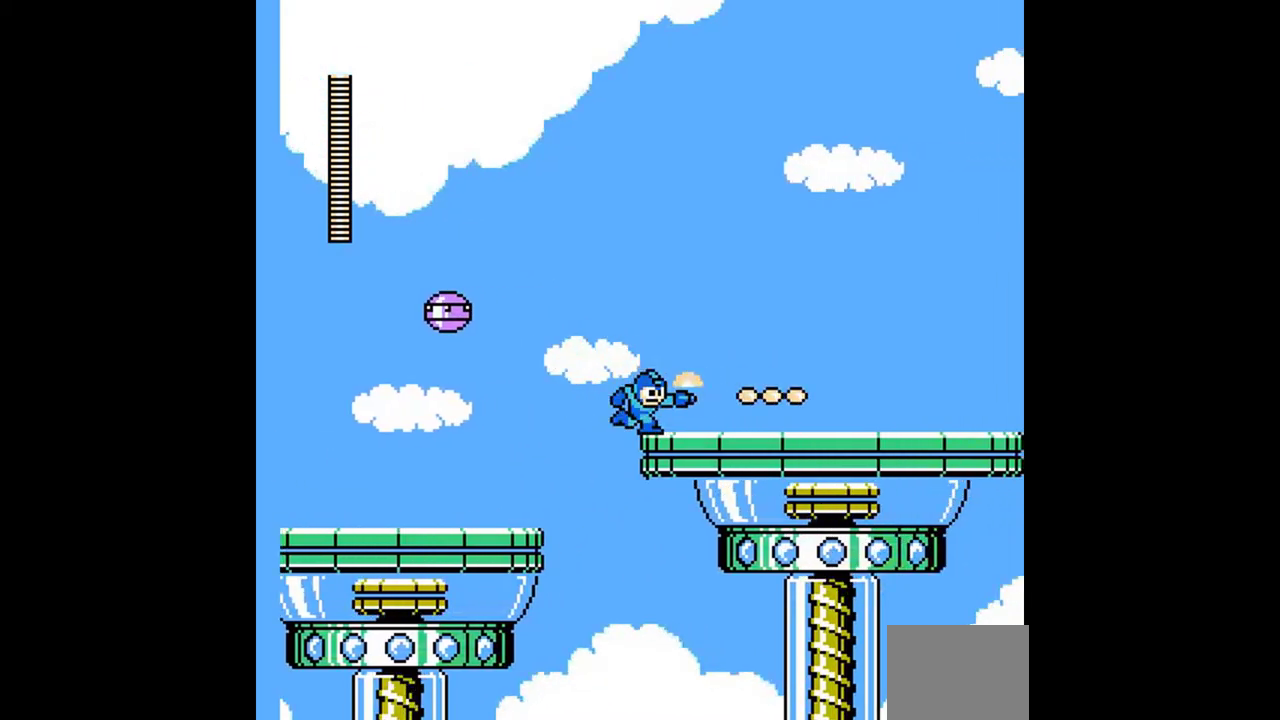
{"buttons": ["DPAD_DOWN", "DPAD_RIGHT"], "events": [[100, "A", "up"]]}
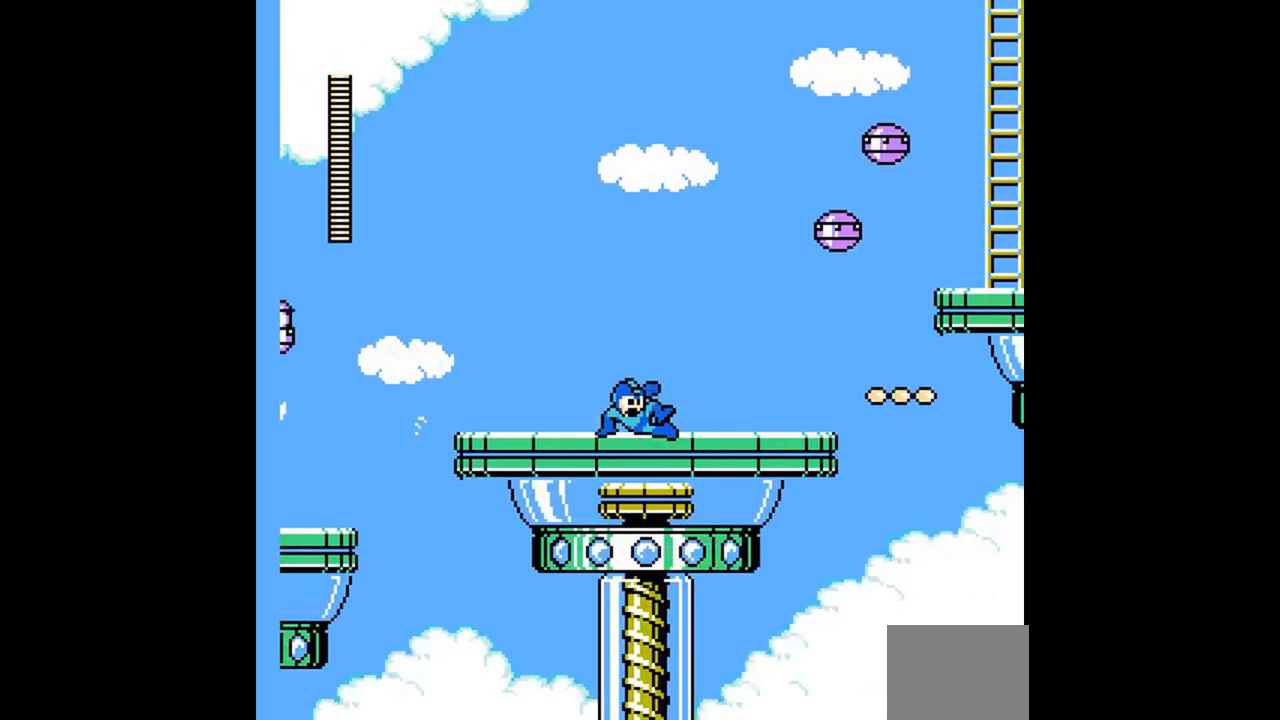
{"buttons": ["DPAD_DOWN", "DPAD_RIGHT"], "events": [[133, "A", "down"], [300, "A", "up"]]}
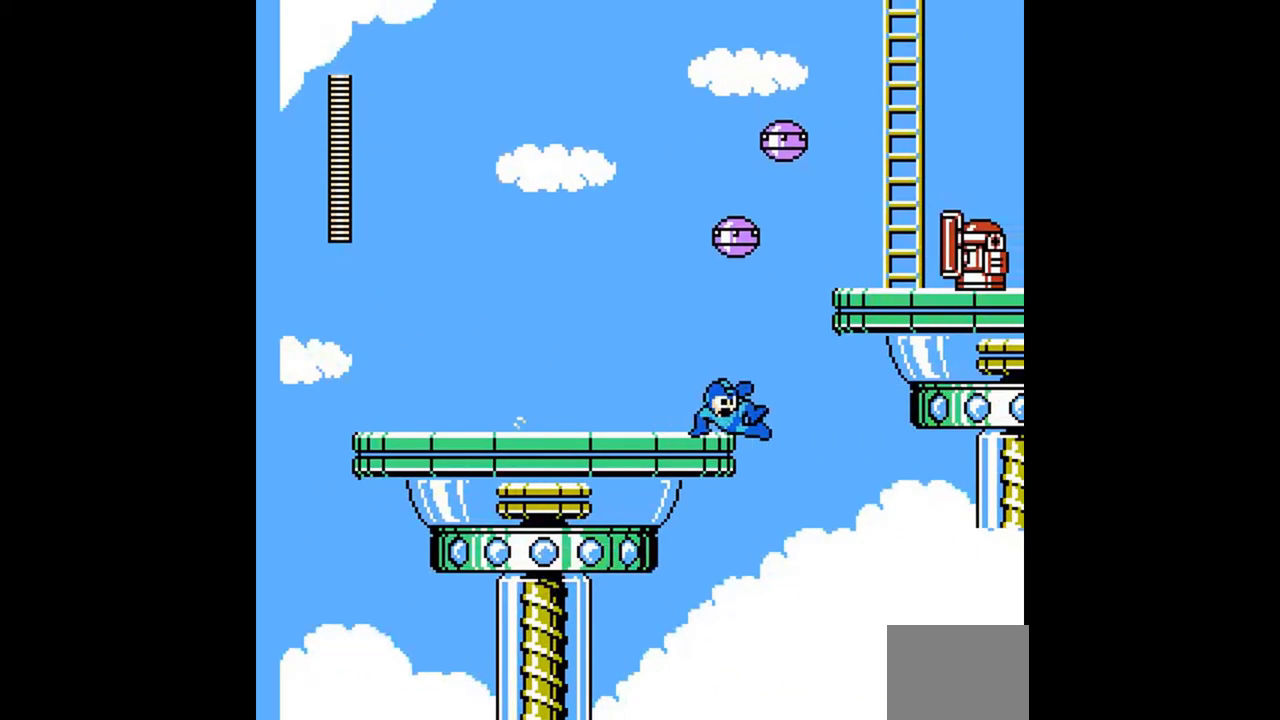
{"buttons": ["A", "DPAD_RIGHT"], "events": [[33, "A", "down"], [33, "DPAD_DOWN", "up"], [367, "A", "up"], [500, "A", "down"]]}
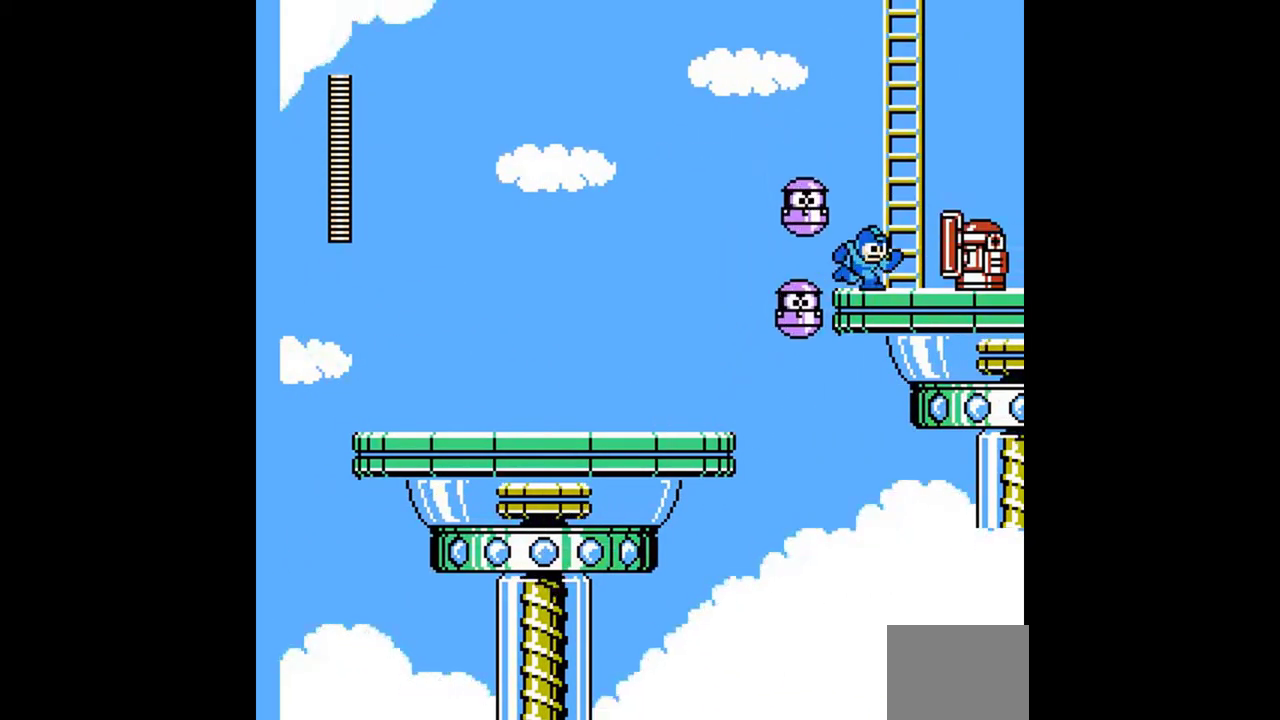
{"buttons": ["DPAD_UP"], "events": [[67, "DPAD_RIGHT", "up"], [233, "DPAD_RIGHT", "down"], [333, "A", "up"], [333, "DPAD_RIGHT", "up"], [333, "DPAD_UP", "down"]]}
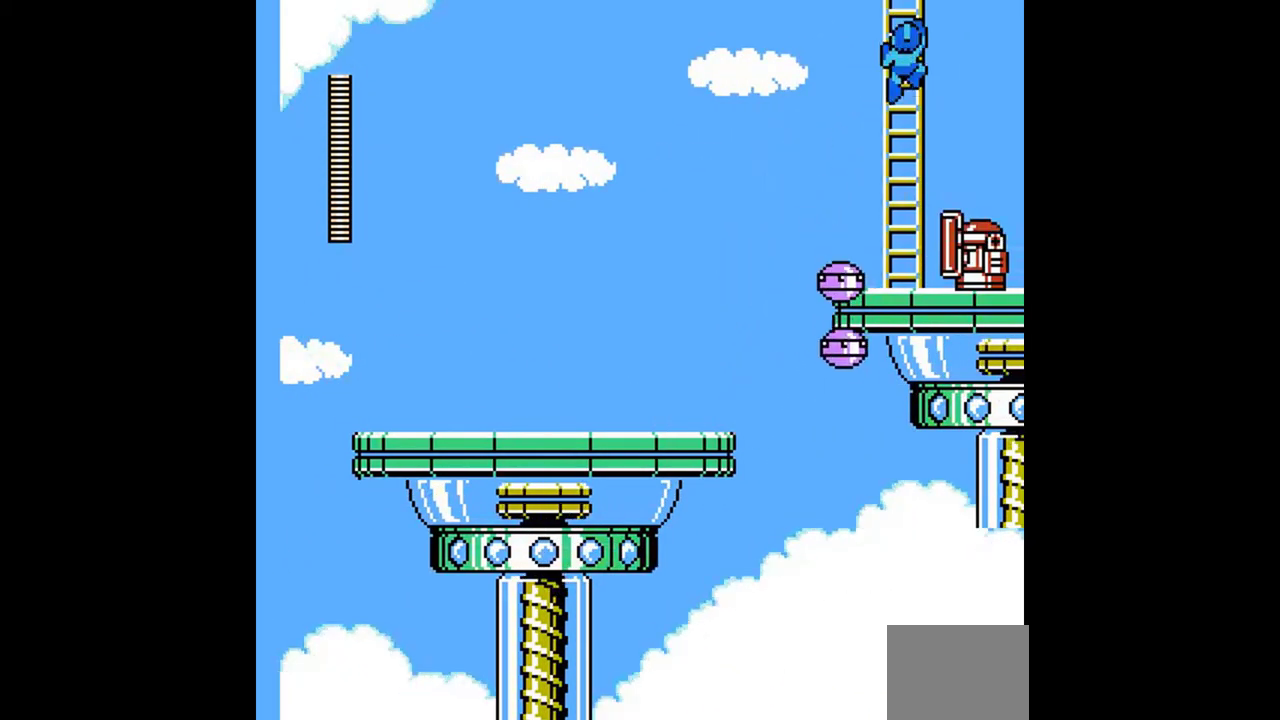
{"buttons": ["DPAD_UP"], "events": []}
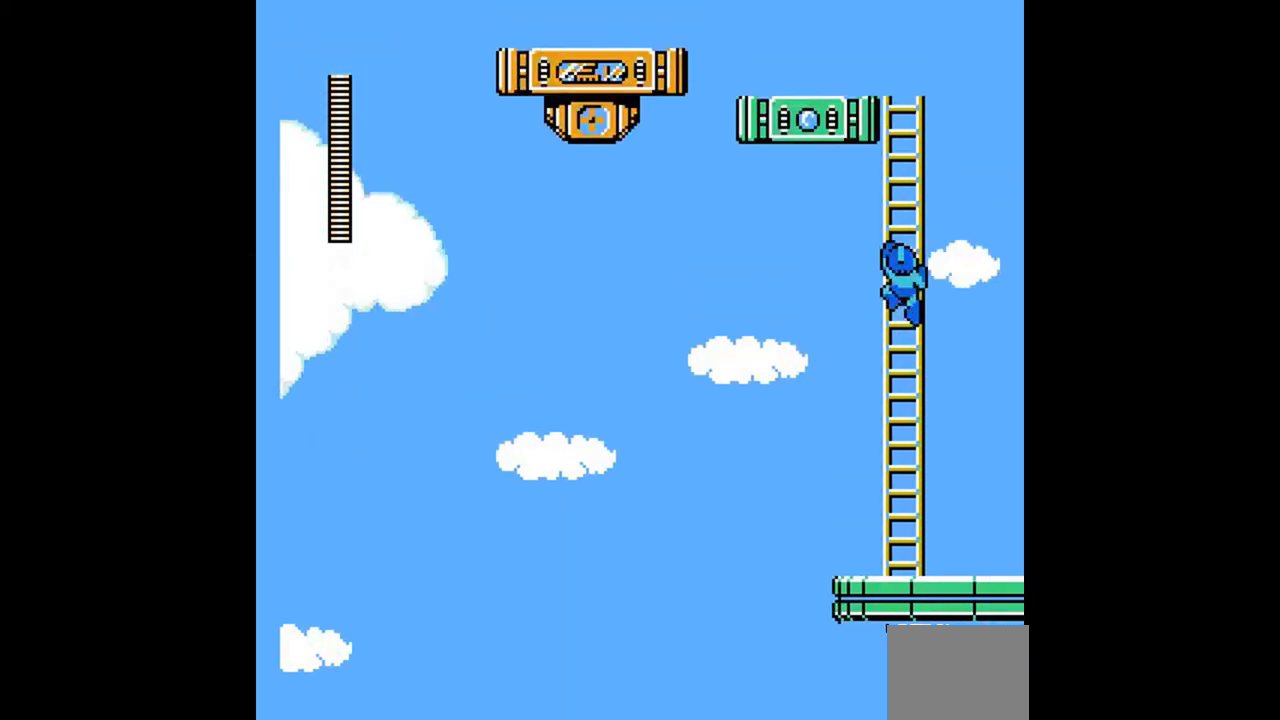
{"buttons": ["A", "DPAD_UP"], "events": [[233, "A", "down"]]}
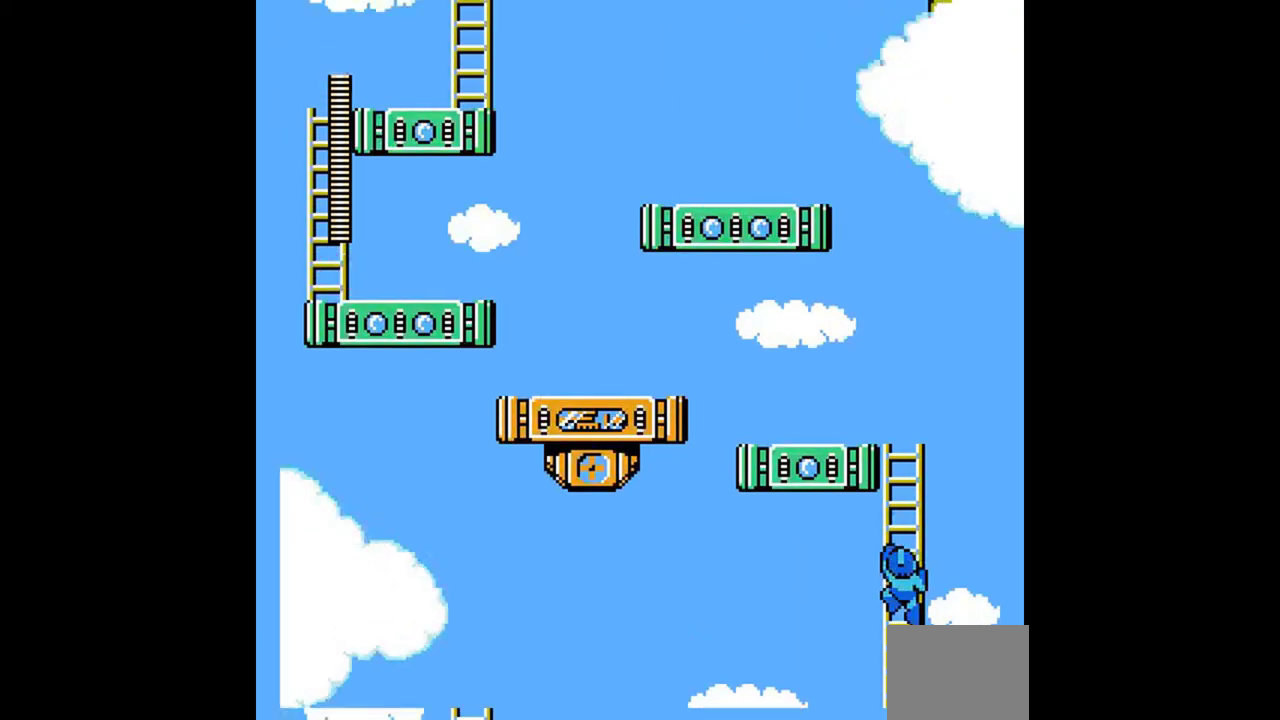
{"buttons": ["DPAD_UP", "DPAD_LEFT"], "events": [[100, "A", "up"], [200, "DPAD_LEFT", "down"]]}
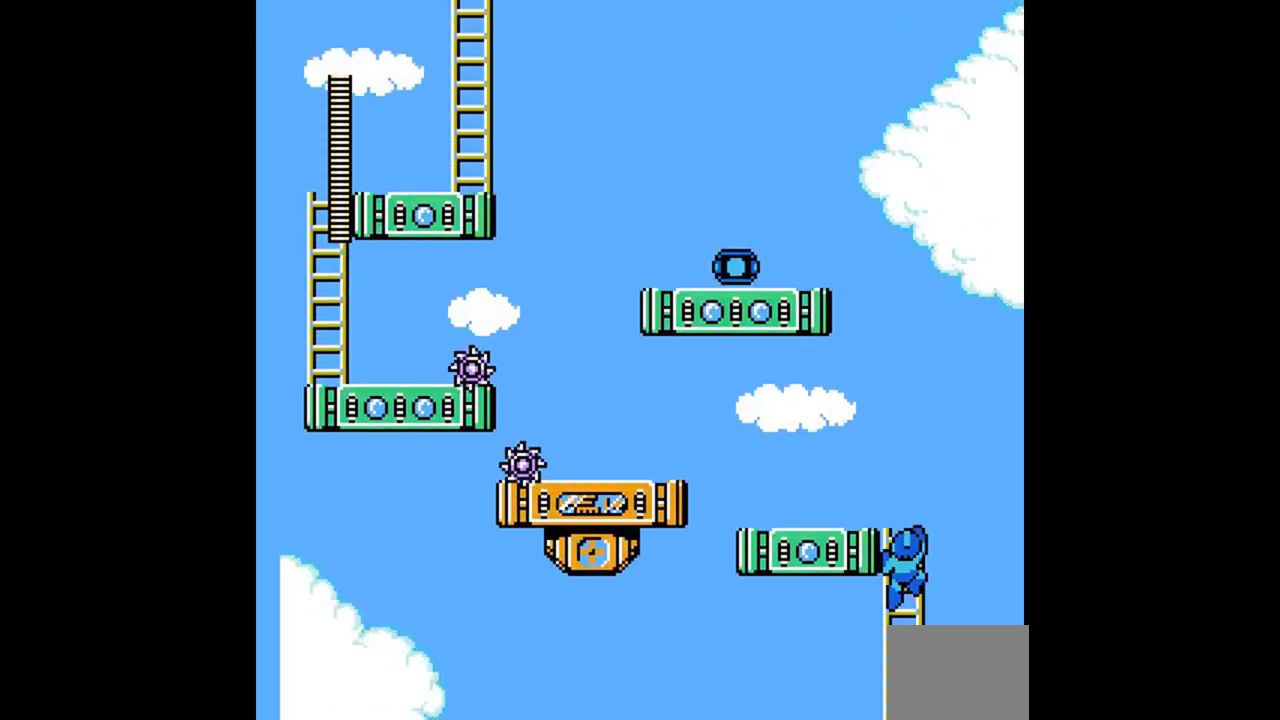
{"buttons": ["DPAD_DOWN", "DPAD_LEFT"], "events": [[400, "DPAD_UP", "up"], [500, "DPAD_DOWN", "down"]]}
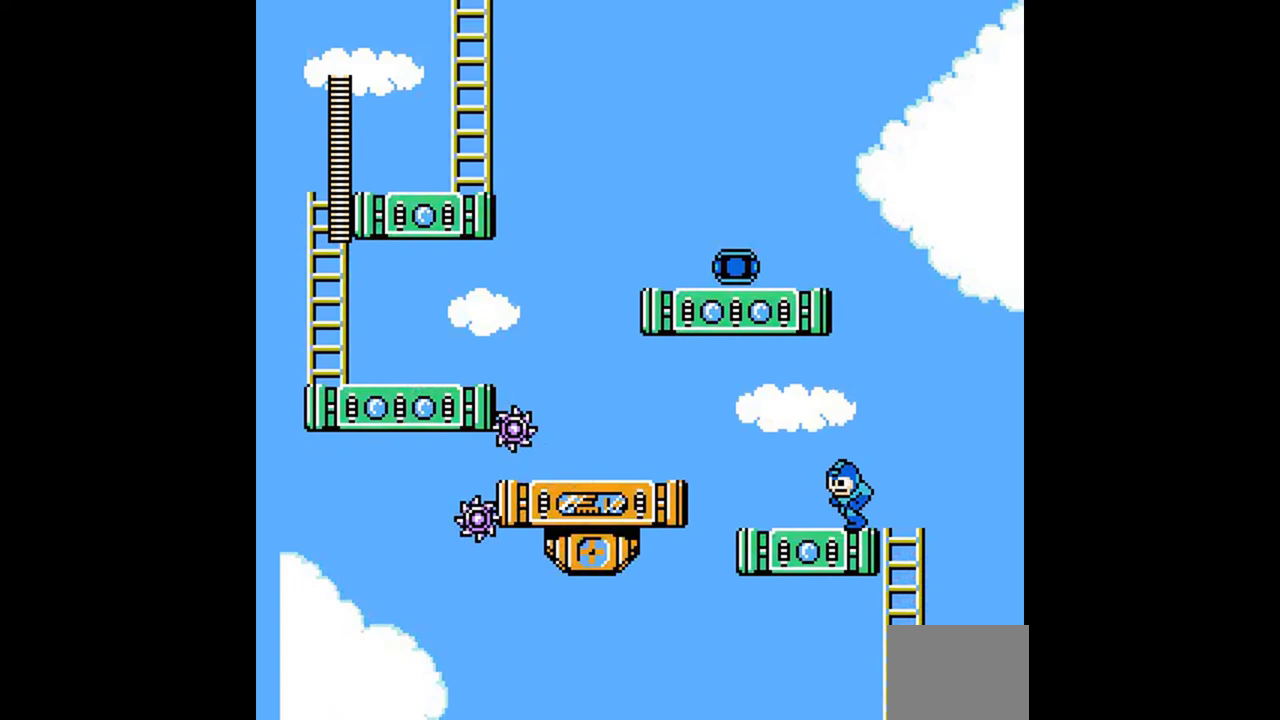
{"buttons": ["A", "DPAD_DOWN", "DPAD_LEFT"], "events": [[133, "DPAD_DOWN", "up"], [200, "A", "down"], [333, "DPAD_DOWN", "down"]]}
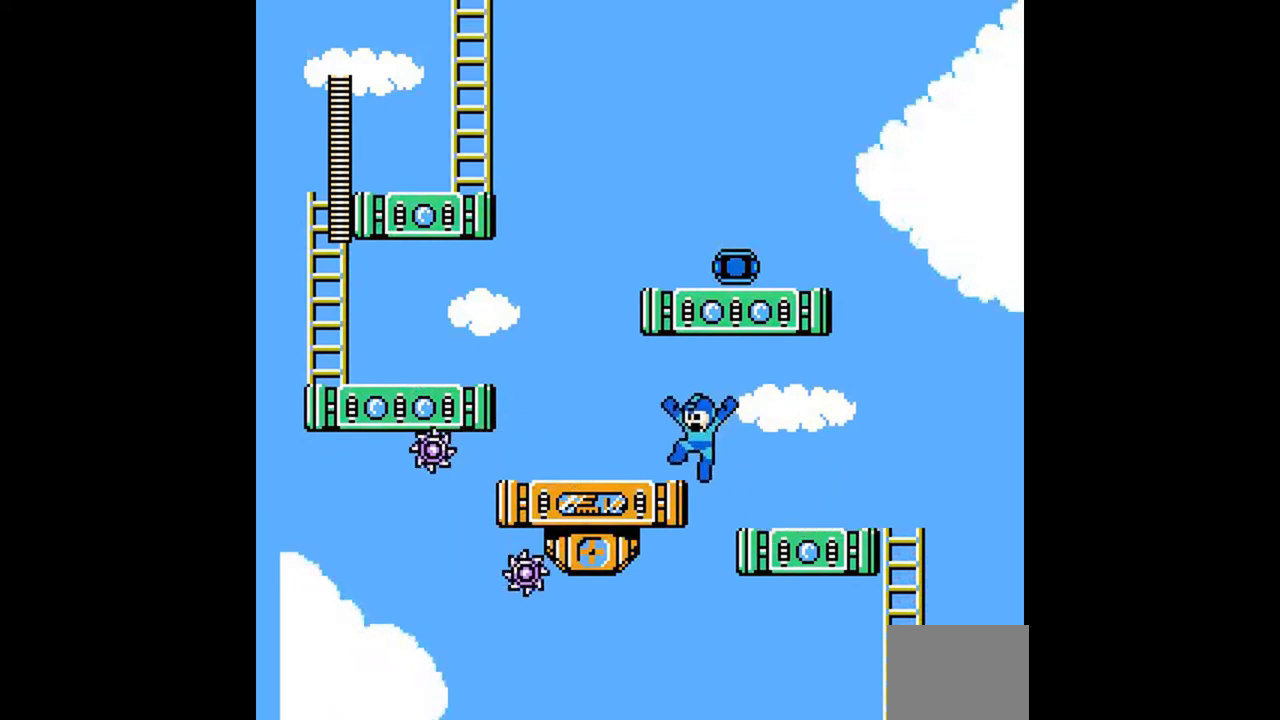
{"buttons": ["A", "DPAD_LEFT"], "events": [[300, "DPAD_DOWN", "up"]]}
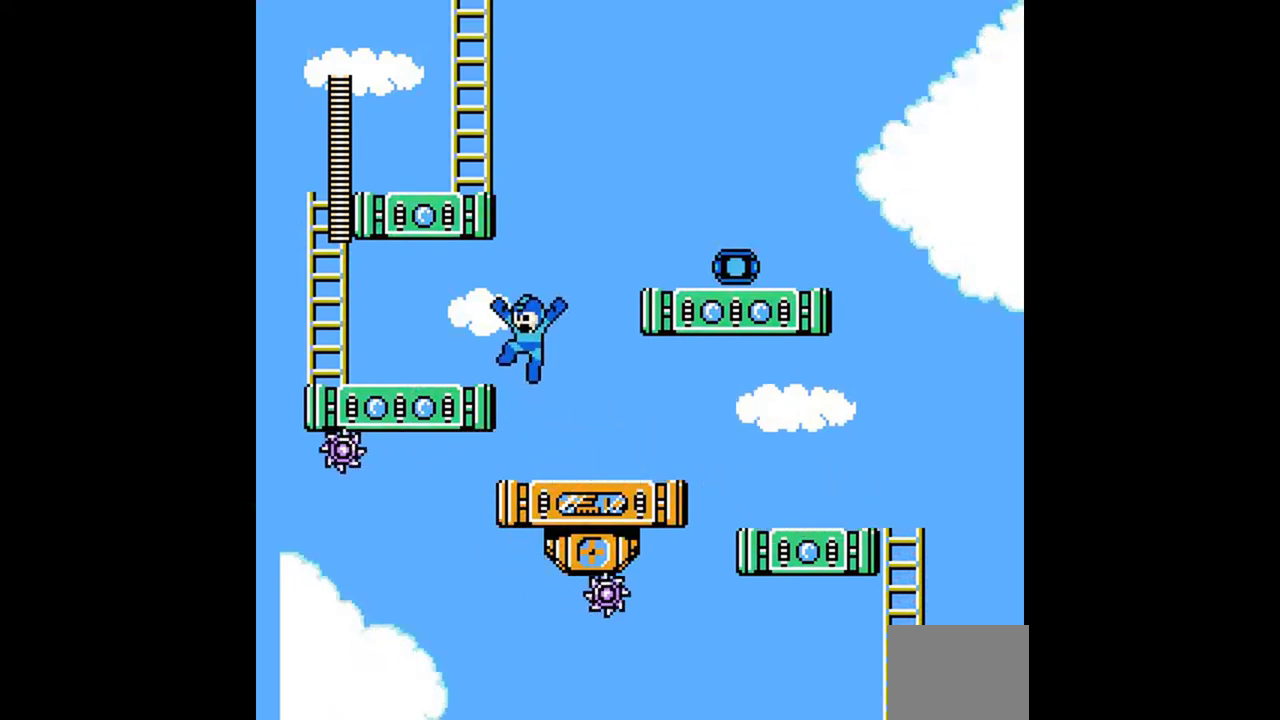
{"buttons": ["A", "DPAD_RIGHT"], "events": [[100, "DPAD_LEFT", "up"], [167, "DPAD_RIGHT", "down"]]}
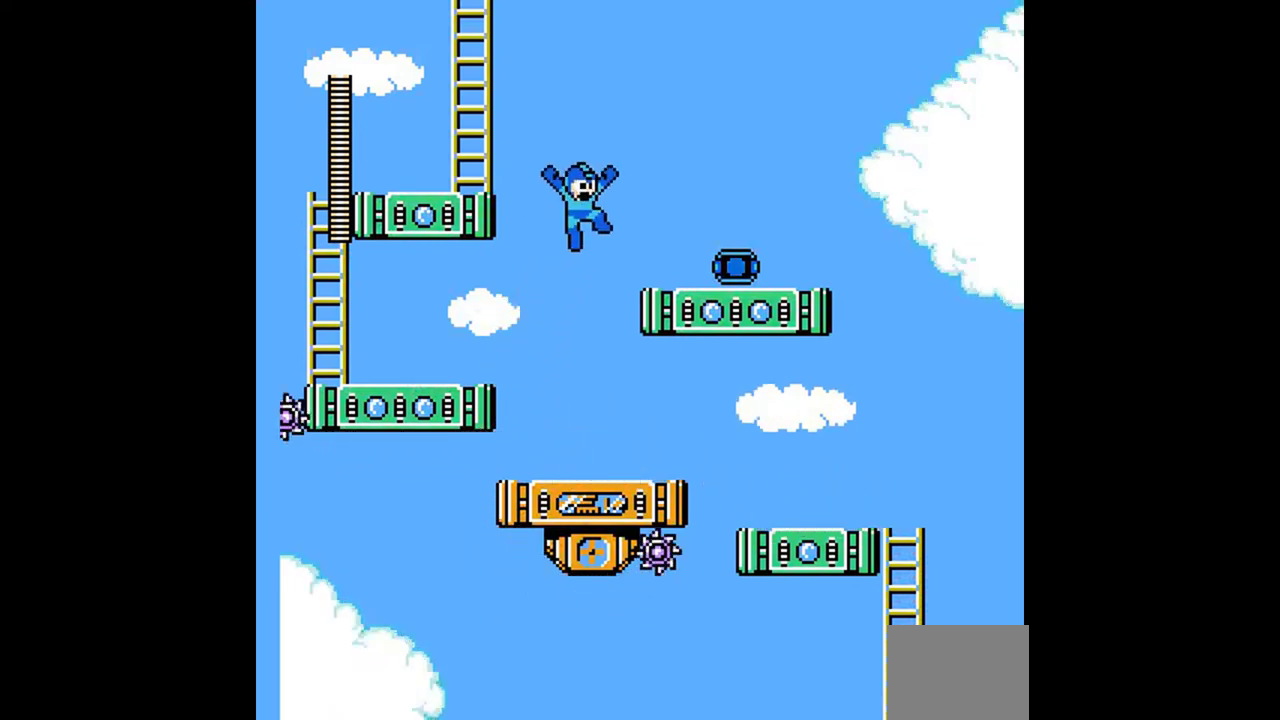
{"buttons": ["A", "DPAD_LEFT"], "events": [[267, "DPAD_LEFT", "down"], [267, "DPAD_RIGHT", "up"]]}
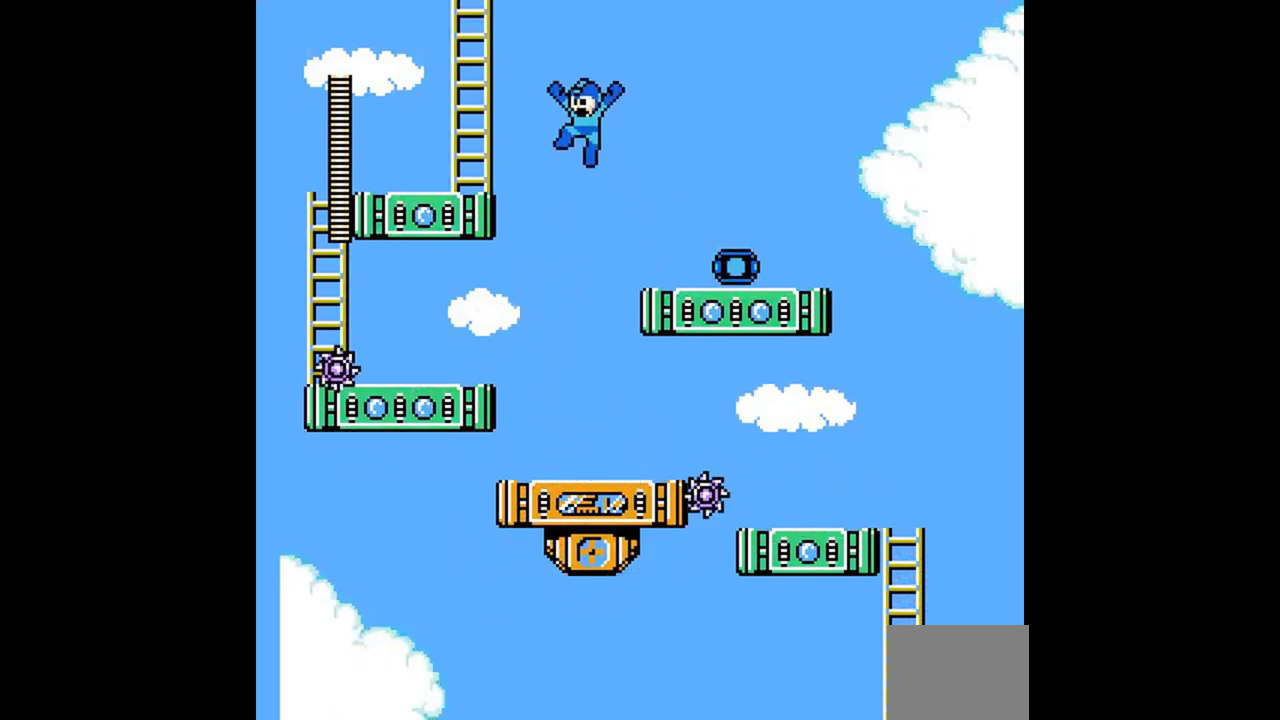
{"buttons": ["A"], "events": [[367, "DPAD_LEFT", "up"]]}
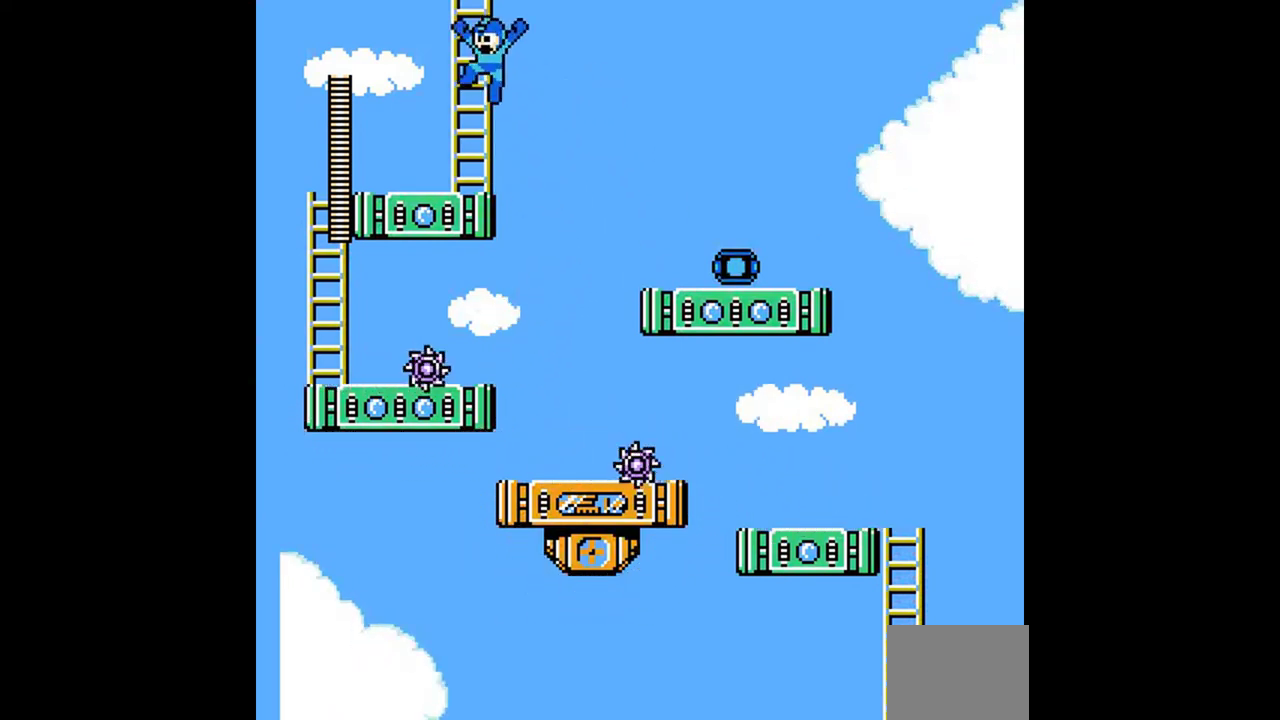
{"buttons": ["A", "DPAD_UP"], "events": [[33, "DPAD_UP", "down"], [67, "DPAD_LEFT", "down"], [133, "DPAD_LEFT", "up"]]}
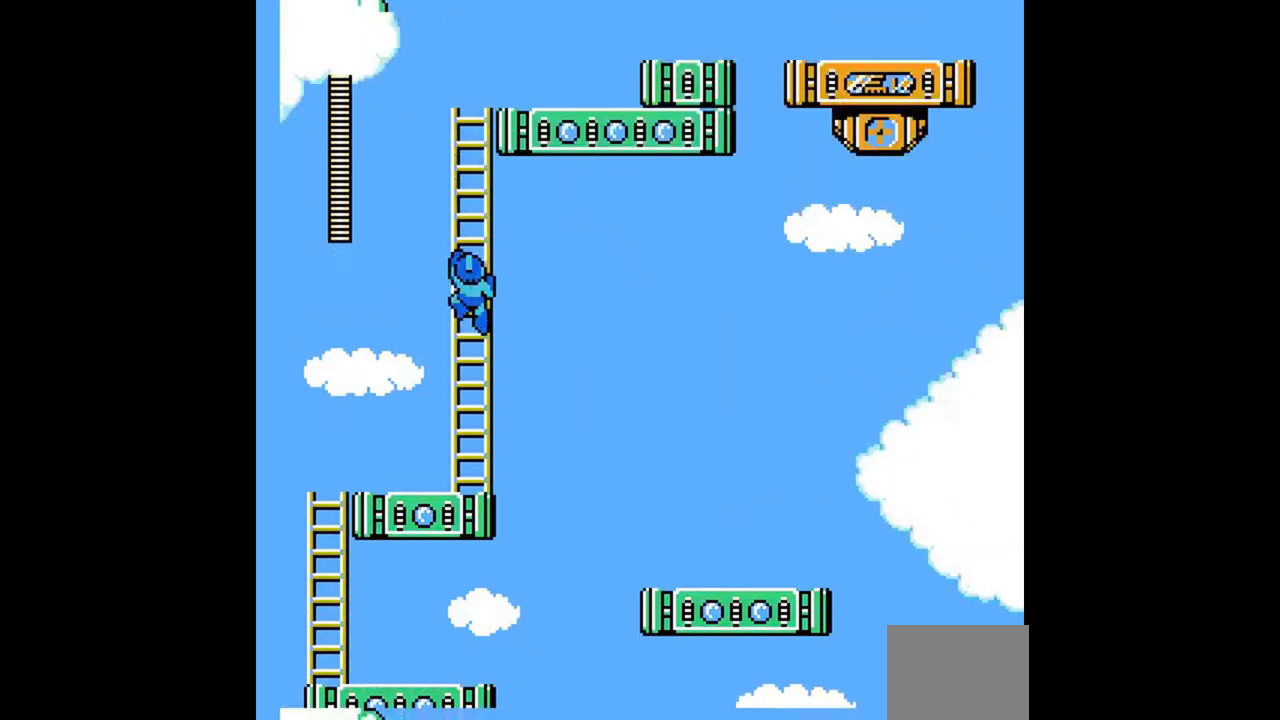
{"buttons": ["DPAD_UP", "DPAD_RIGHT"], "events": [[167, "A", "up"], [467, "DPAD_RIGHT", "down"]]}
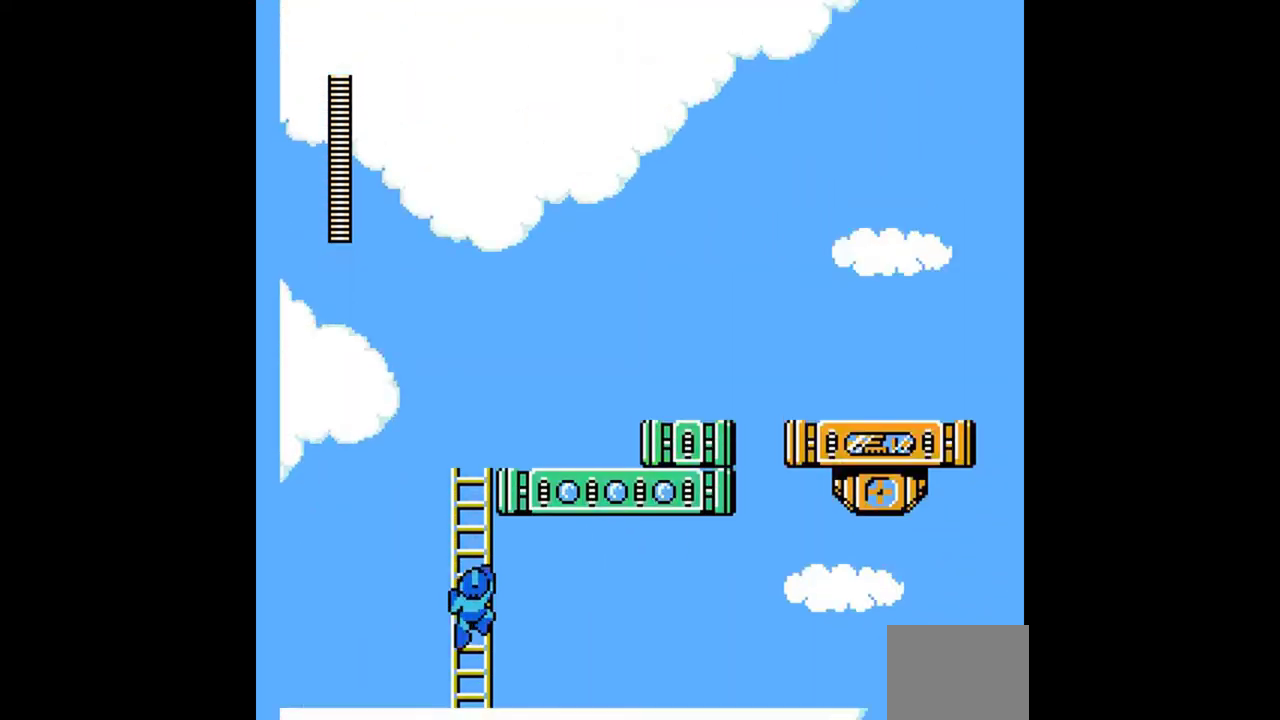
{"buttons": ["DPAD_UP", "DPAD_RIGHT"], "events": [[67, "A", "down"], [200, "A", "up"]]}
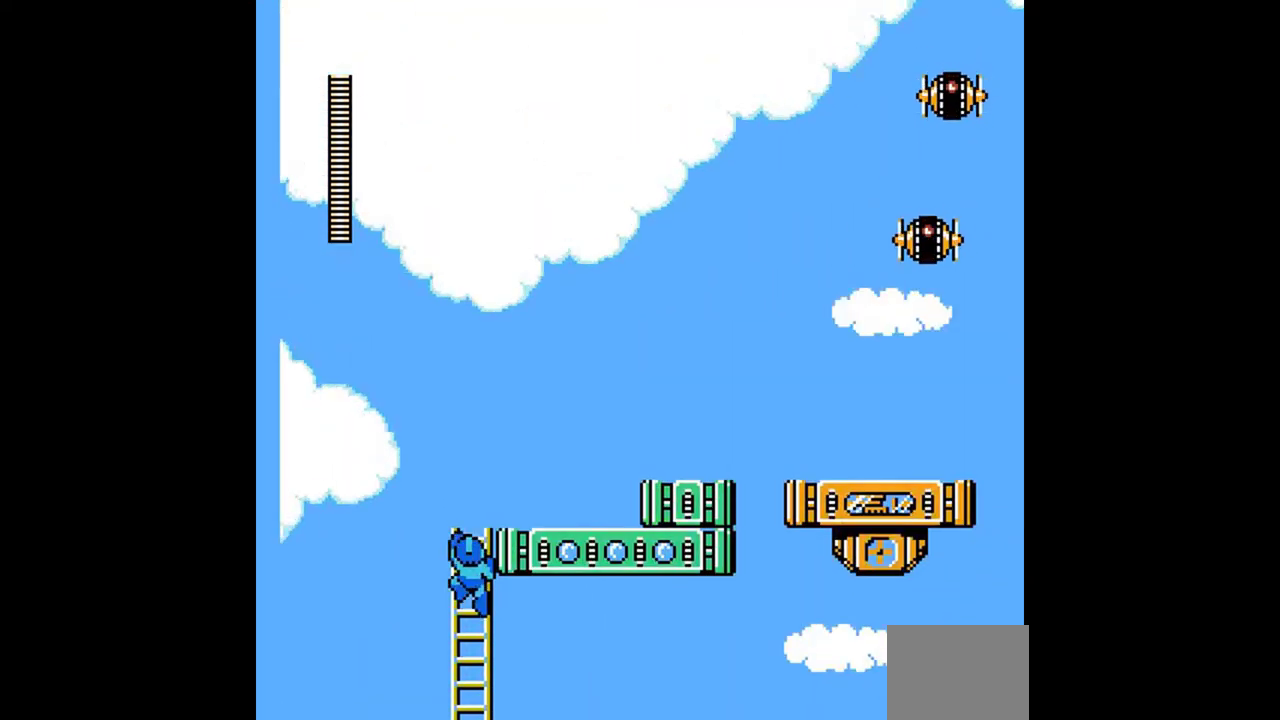
{"buttons": ["DPAD_DOWN", "DPAD_RIGHT"], "events": [[367, "DPAD_UP", "up"], [433, "A", "down"], [433, "DPAD_DOWN", "down"], [500, "A", "up"]]}
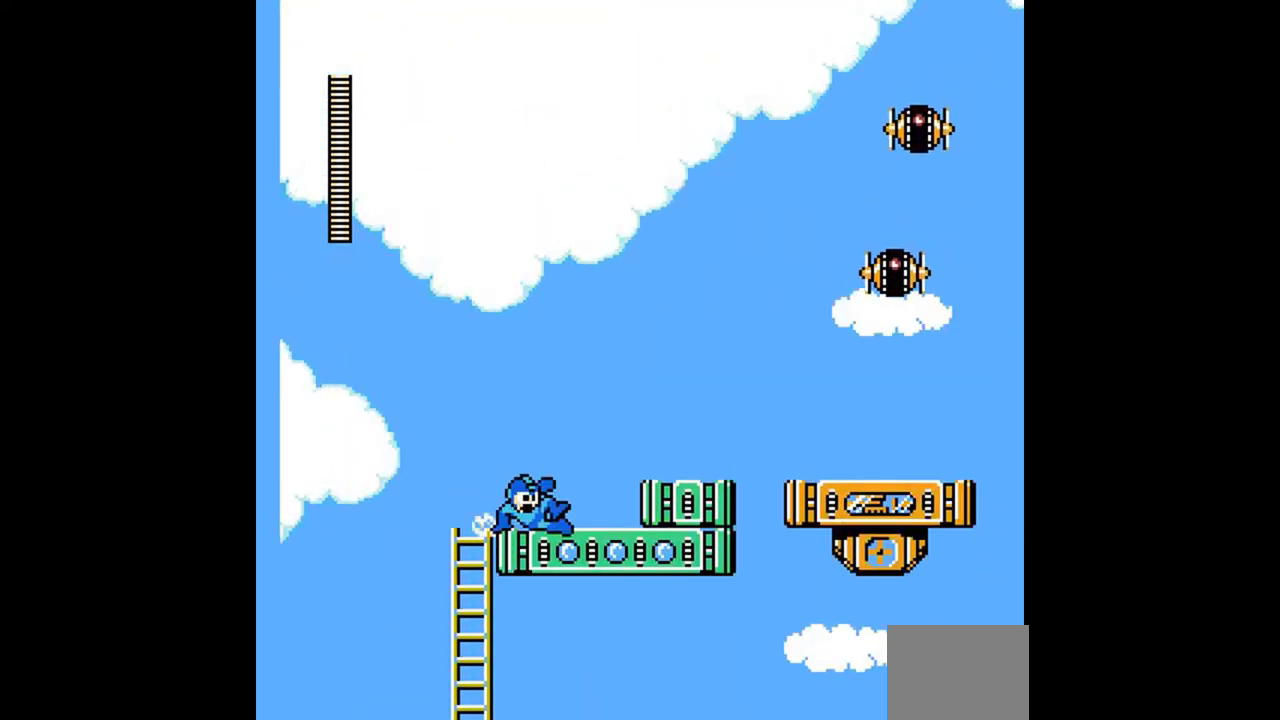
{"buttons": ["A", "DPAD_DOWN", "DPAD_RIGHT"], "events": [[33, "DPAD_DOWN", "up"], [67, "A", "down"], [233, "A", "up"], [233, "DPAD_DOWN", "down"], [367, "A", "down"]]}
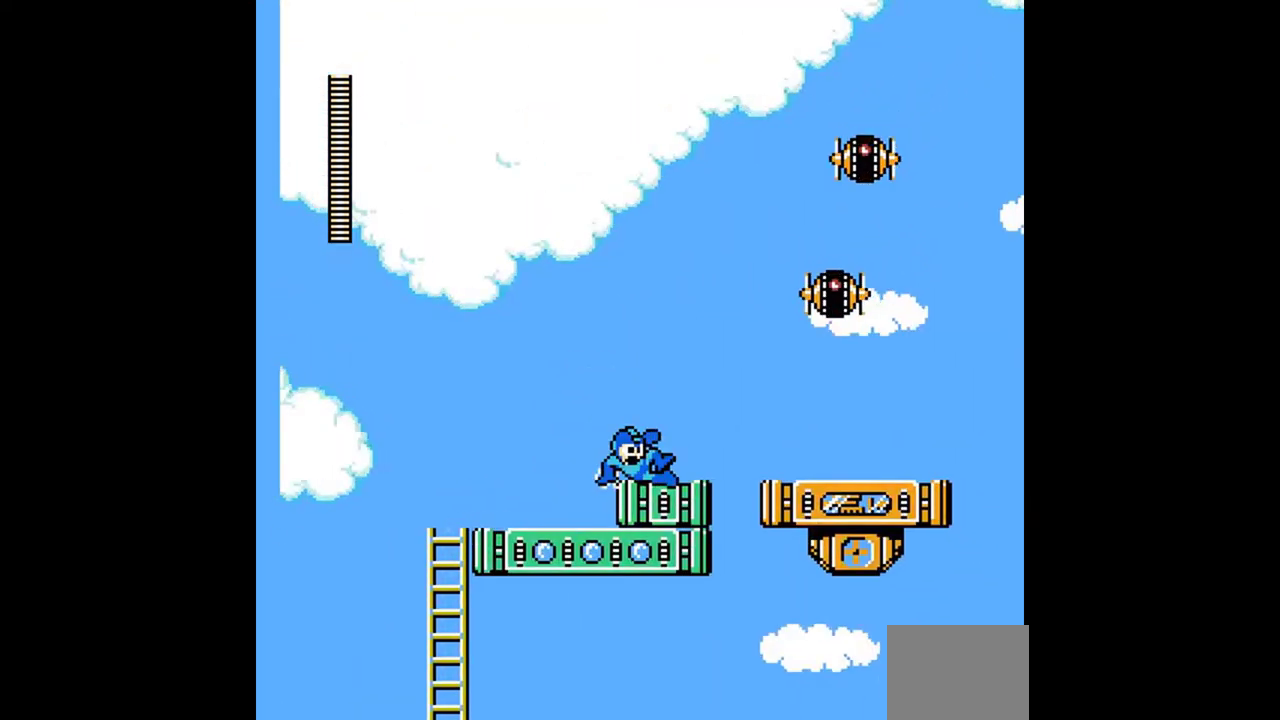
{"buttons": ["A", "DPAD_DOWN", "DPAD_RIGHT"], "events": [[133, "A", "up"], [200, "A", "down"], [267, "A", "up"], [333, "A", "down"], [433, "A", "up"], [500, "A", "down"]]}
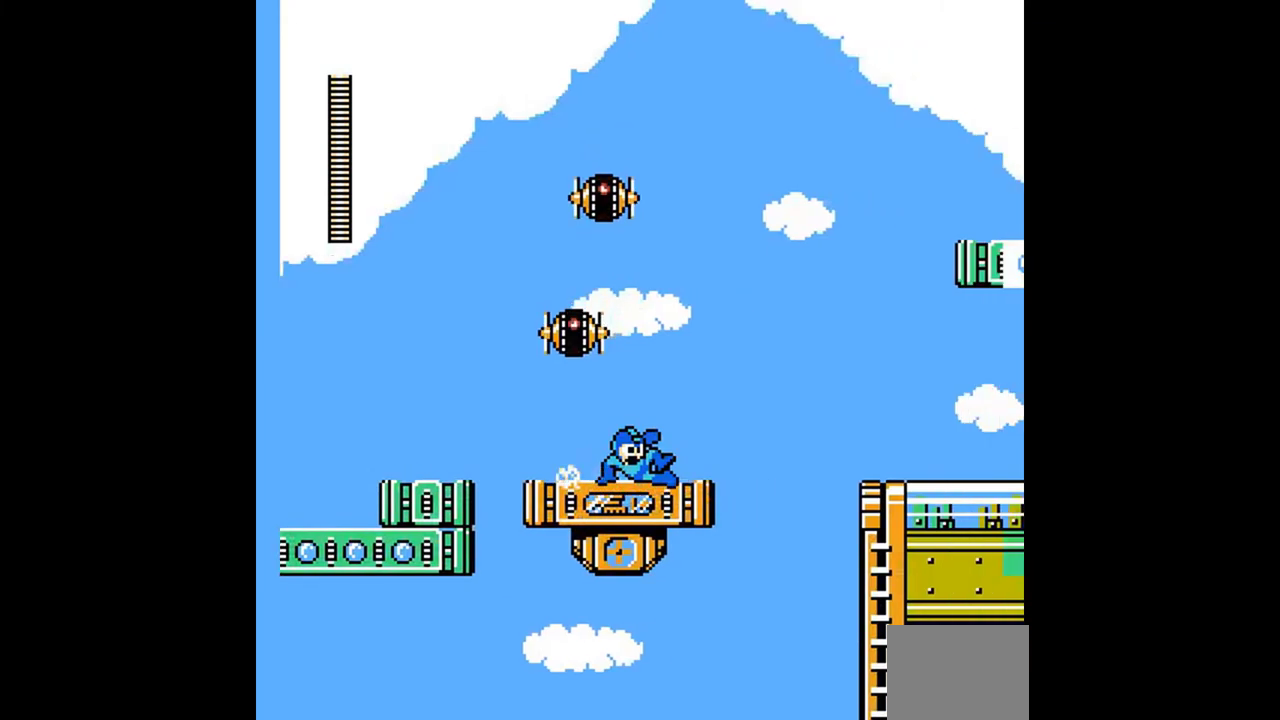
{"buttons": ["A", "DPAD_RIGHT"], "events": [[33, "A", "up"], [133, "DPAD_DOWN", "up"], [233, "A", "down"]]}
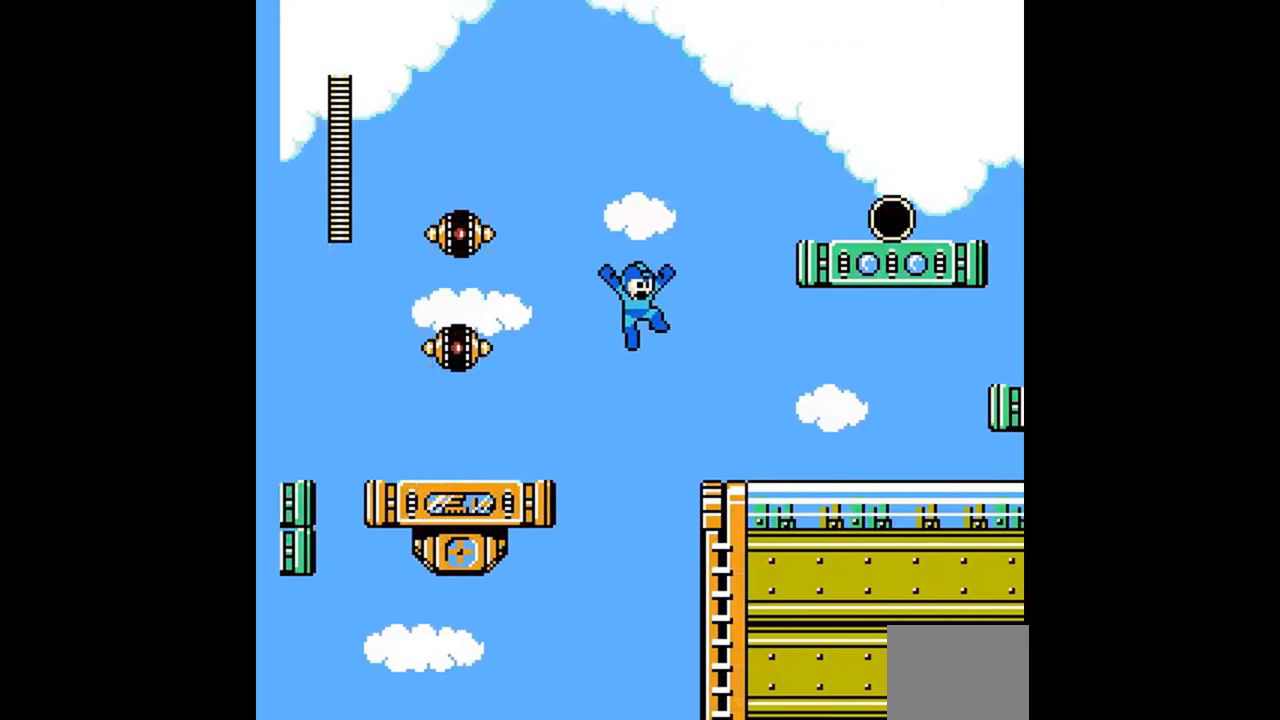
{"buttons": ["DPAD_DOWN", "DPAD_RIGHT"], "events": [[100, "A", "up"], [367, "DPAD_DOWN", "down"], [400, "A", "down"], [467, "A", "up"]]}
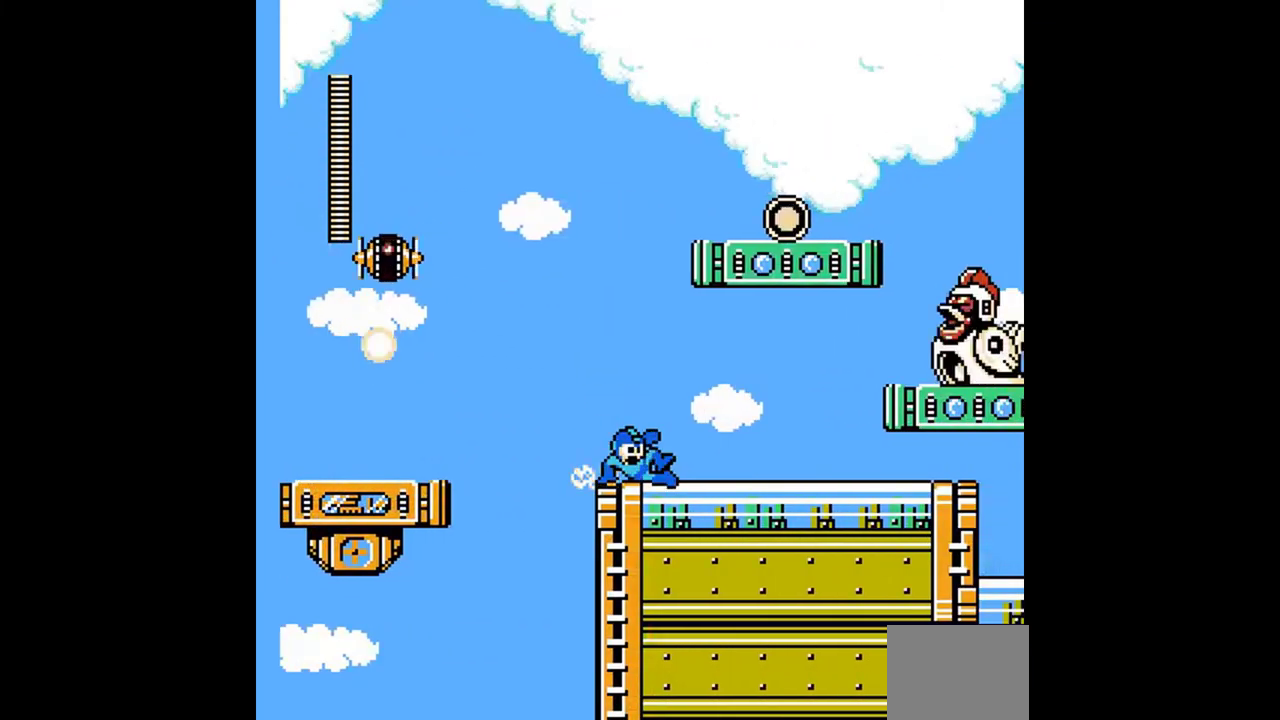
{"buttons": ["A", "DPAD_DOWN", "DPAD_RIGHT"], "events": [[333, "A", "down"], [400, "A", "up"], [500, "A", "down"]]}
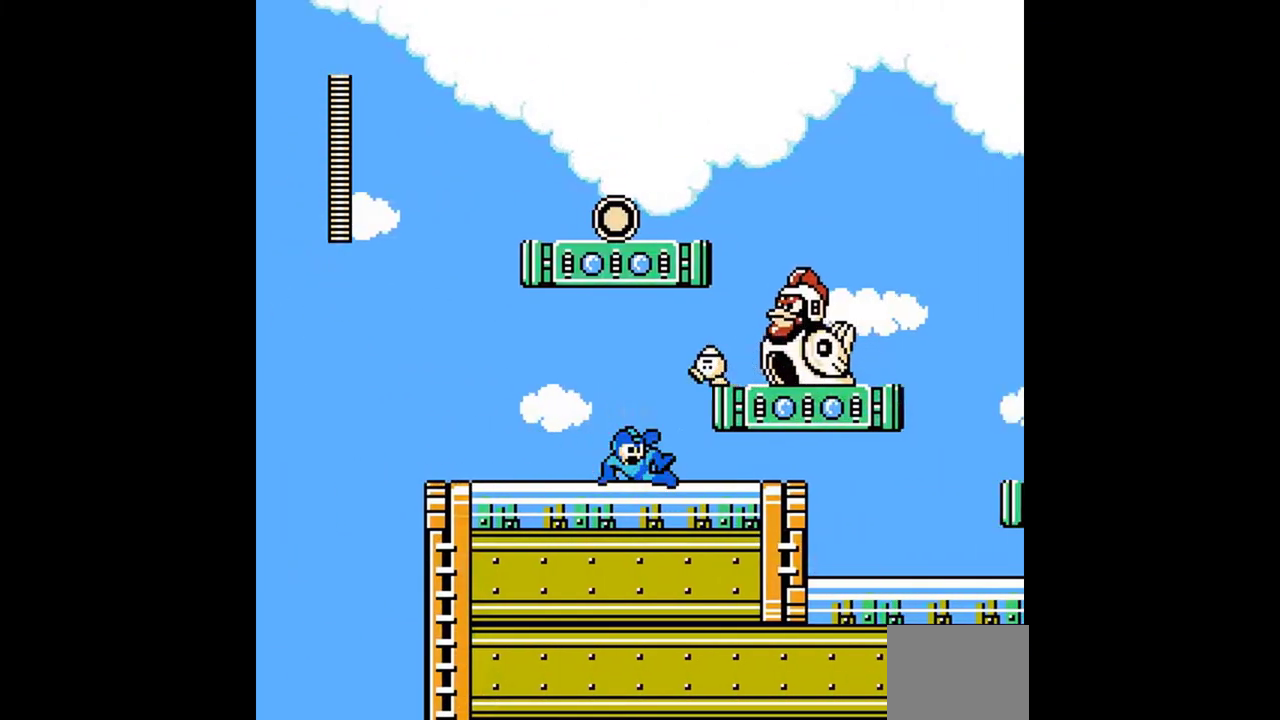
{"buttons": ["DPAD_DOWN", "DPAD_RIGHT"], "events": [[67, "A", "up"], [133, "A", "down"], [200, "A", "up"]]}